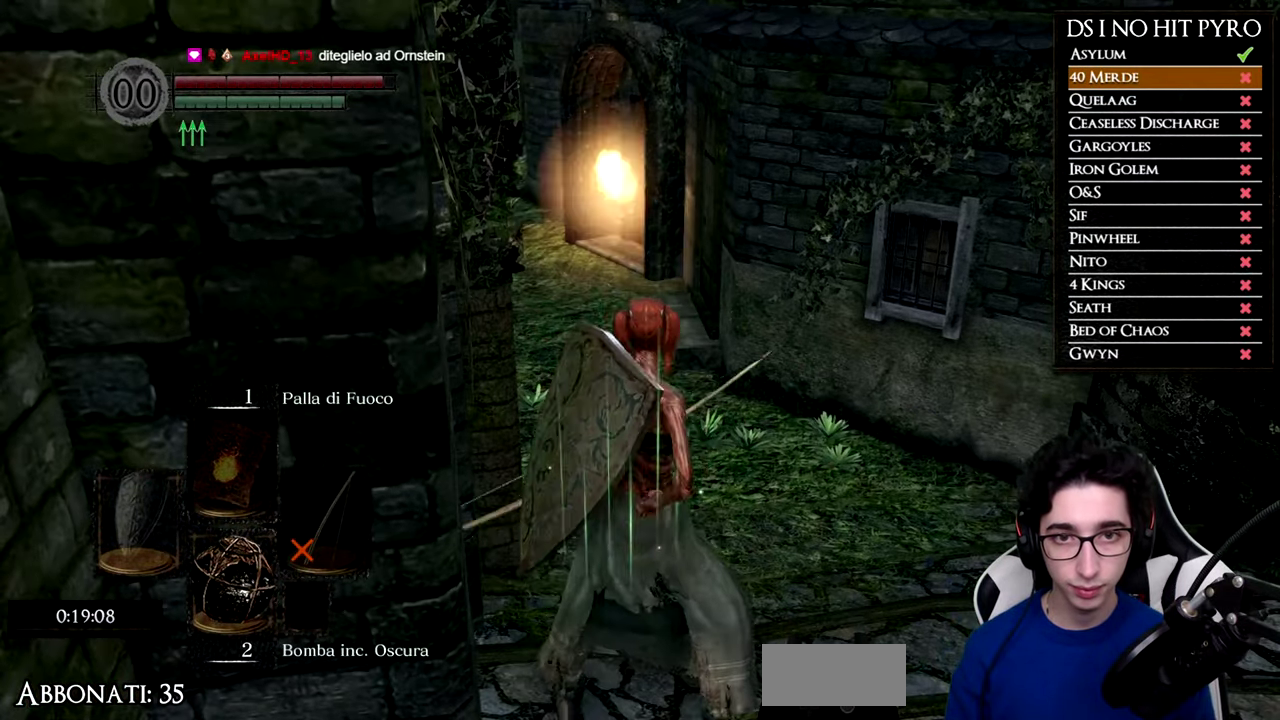
Gameplay with a controller (Xbox layout); each line is a JSON object with the inputs held at the frame after it. "events" lists button and stick changes between this image and that frame as [ms after this image, input, new state], when the widget could be followed in between. Not read: R3.
{"buttons": [], "left_stick": "up", "events": []}
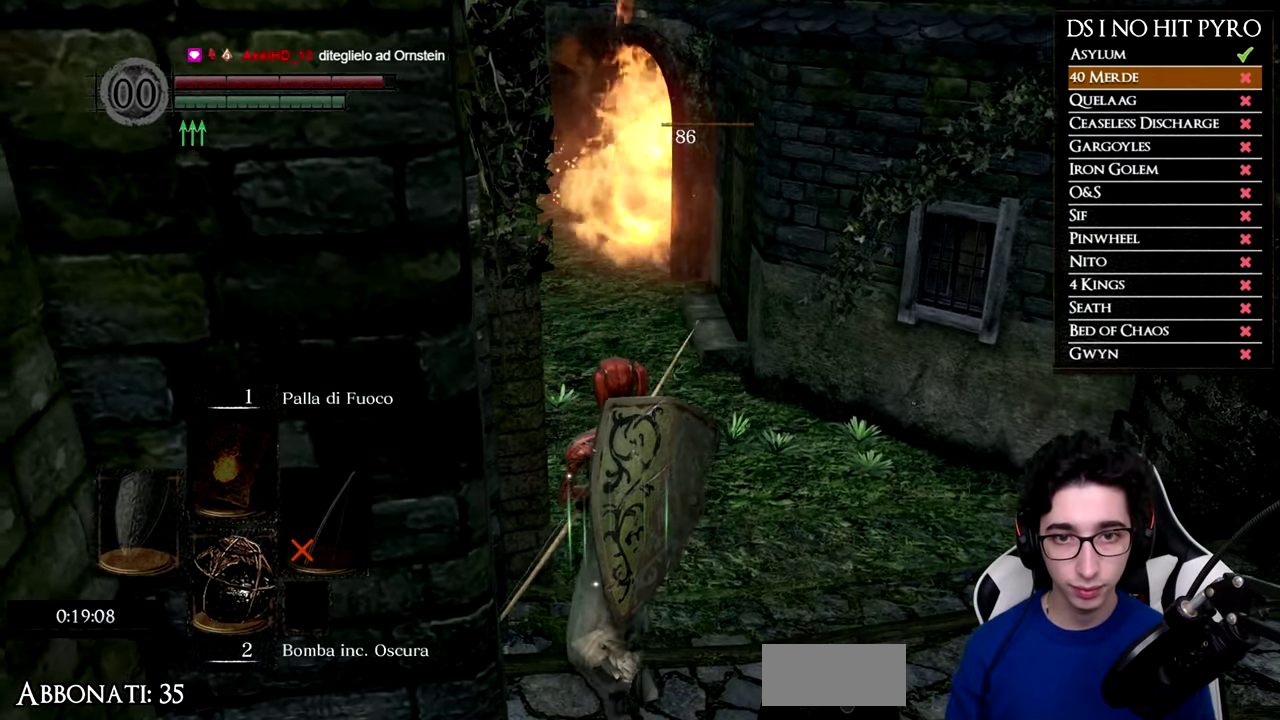
{"buttons": [], "left_stick": "up", "events": [[150, "left_stick", "up-left"], [200, "left_stick", "up"], [267, "left_stick", "center"], [351, "left_stick", "up"]]}
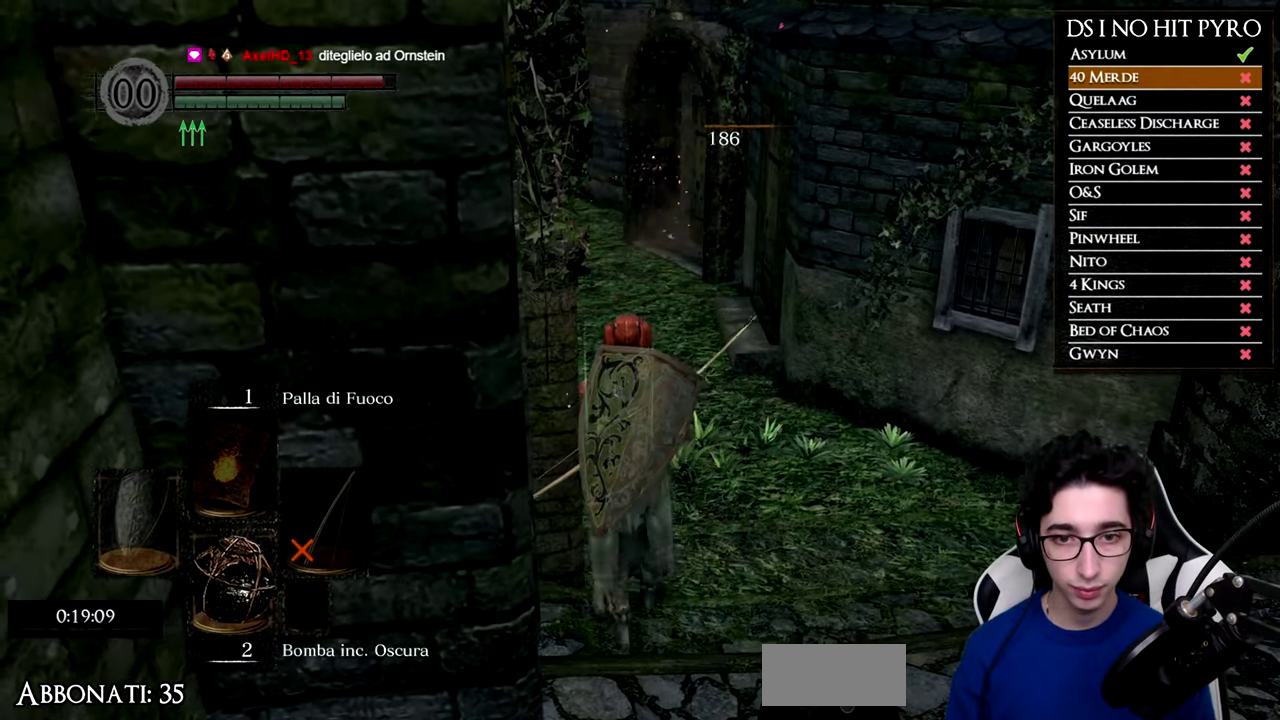
{"buttons": [], "left_stick": "center", "events": [[50, "left_stick", "center"]]}
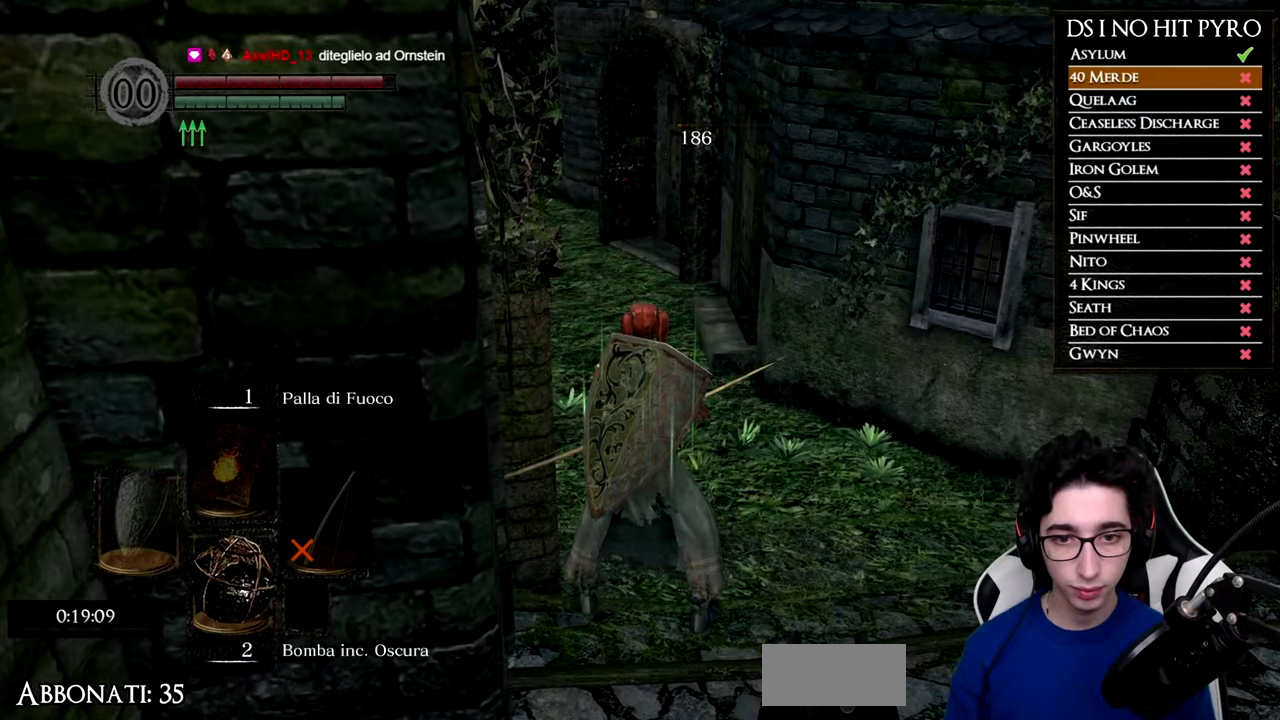
{"buttons": [], "left_stick": "center", "events": [[251, "L1", "down"], [367, "L1", "up"]]}
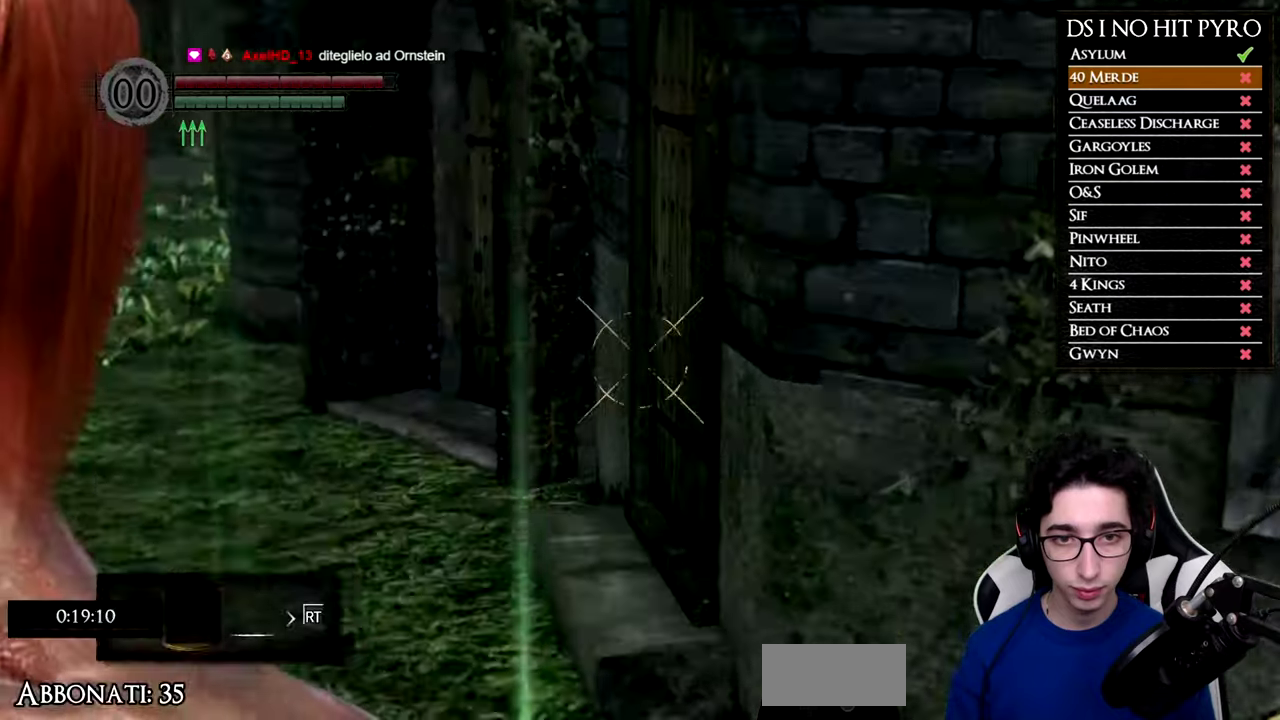
{"buttons": [], "left_stick": "center", "events": []}
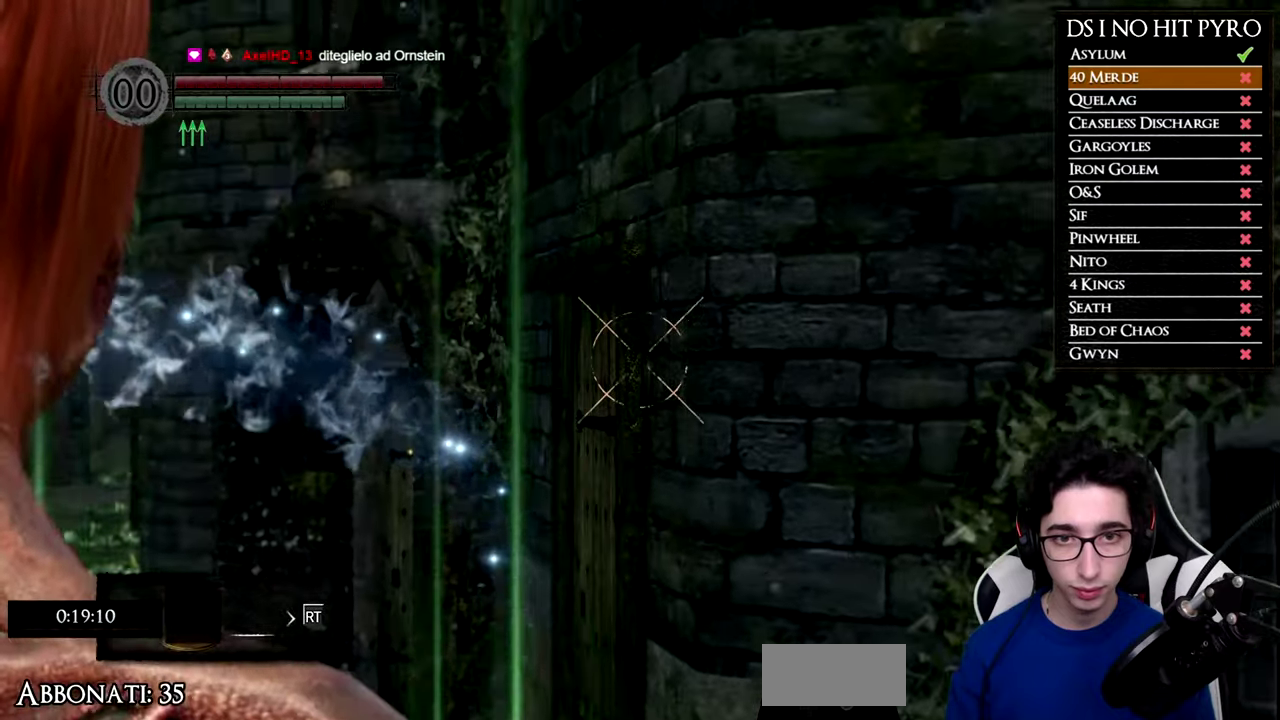
{"buttons": [], "left_stick": "center", "events": []}
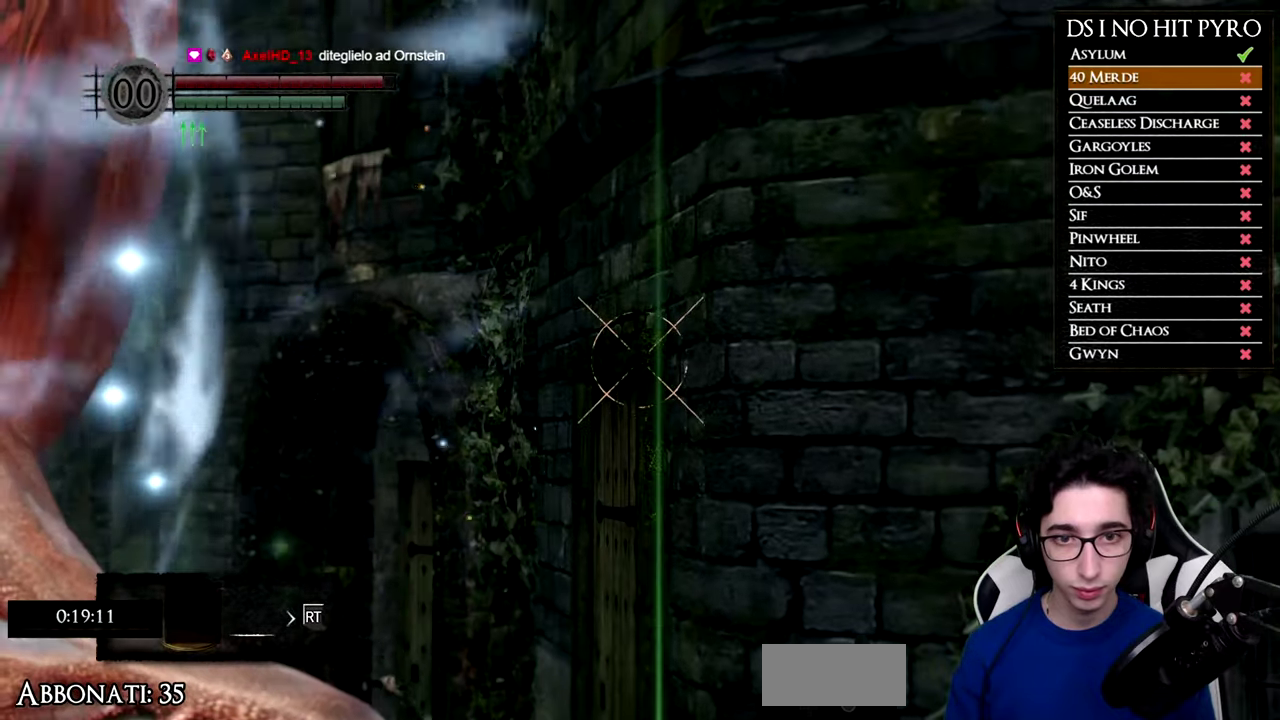
{"buttons": ["L1"], "left_stick": "center", "events": [[500, "L1", "down"]]}
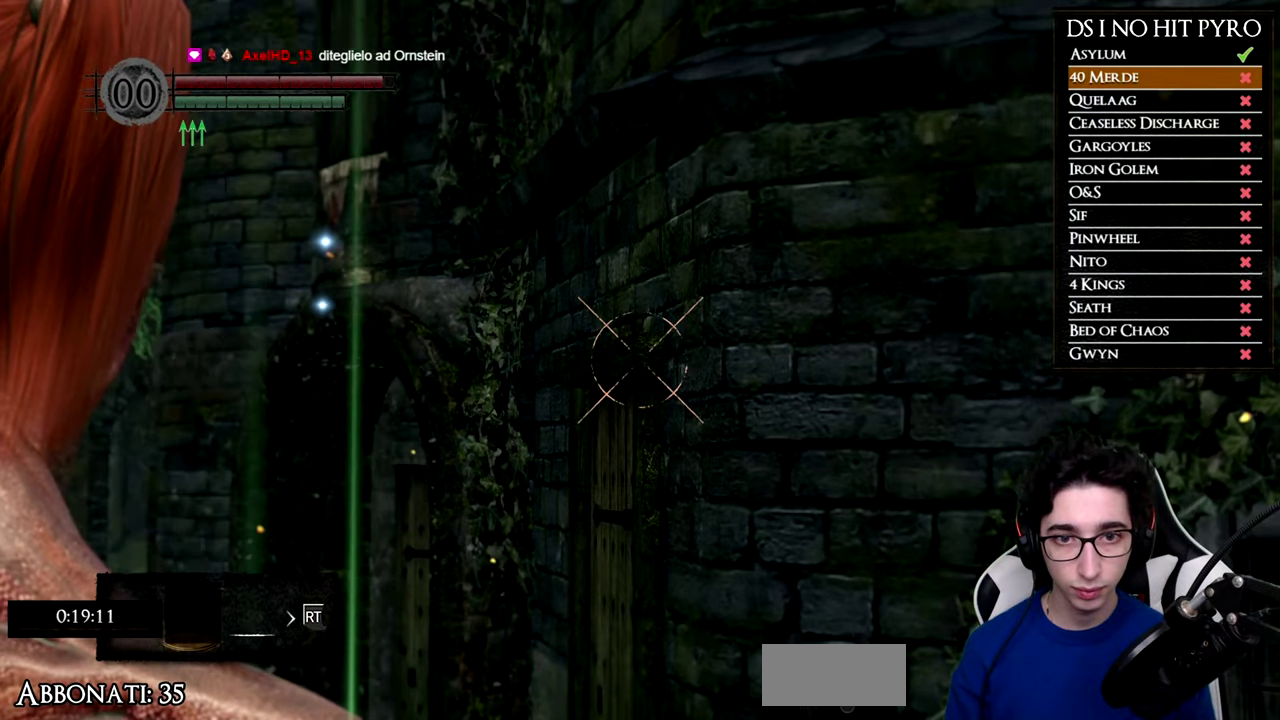
{"buttons": [], "left_stick": "center", "events": [[50, "X", "down"], [84, "L1", "up"], [151, "X", "up"]]}
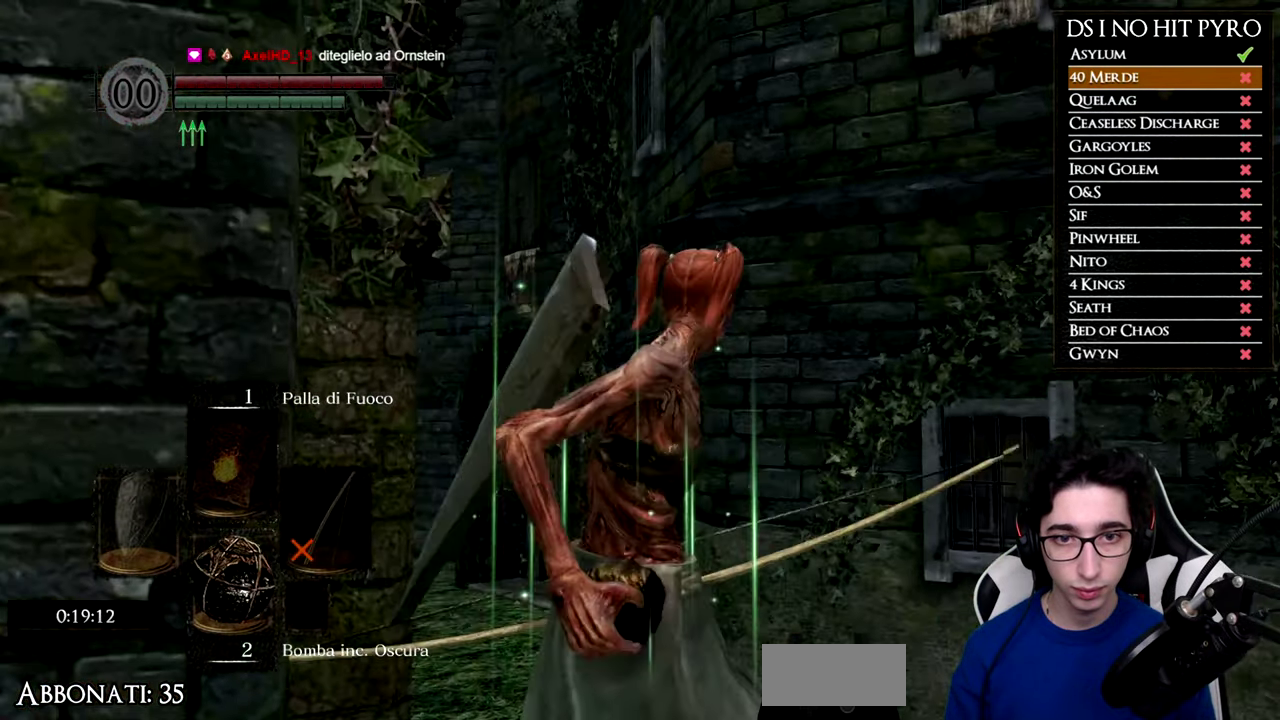
{"buttons": [], "left_stick": "center", "events": []}
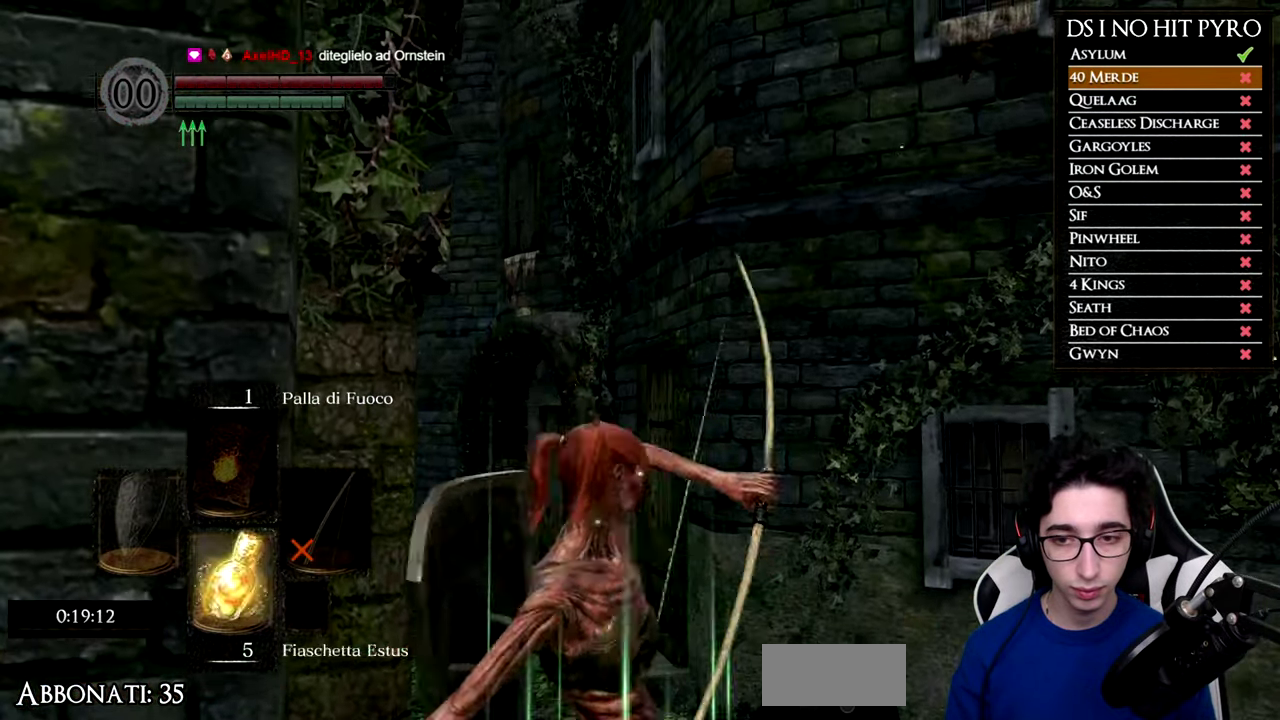
{"buttons": [], "left_stick": "center", "events": []}
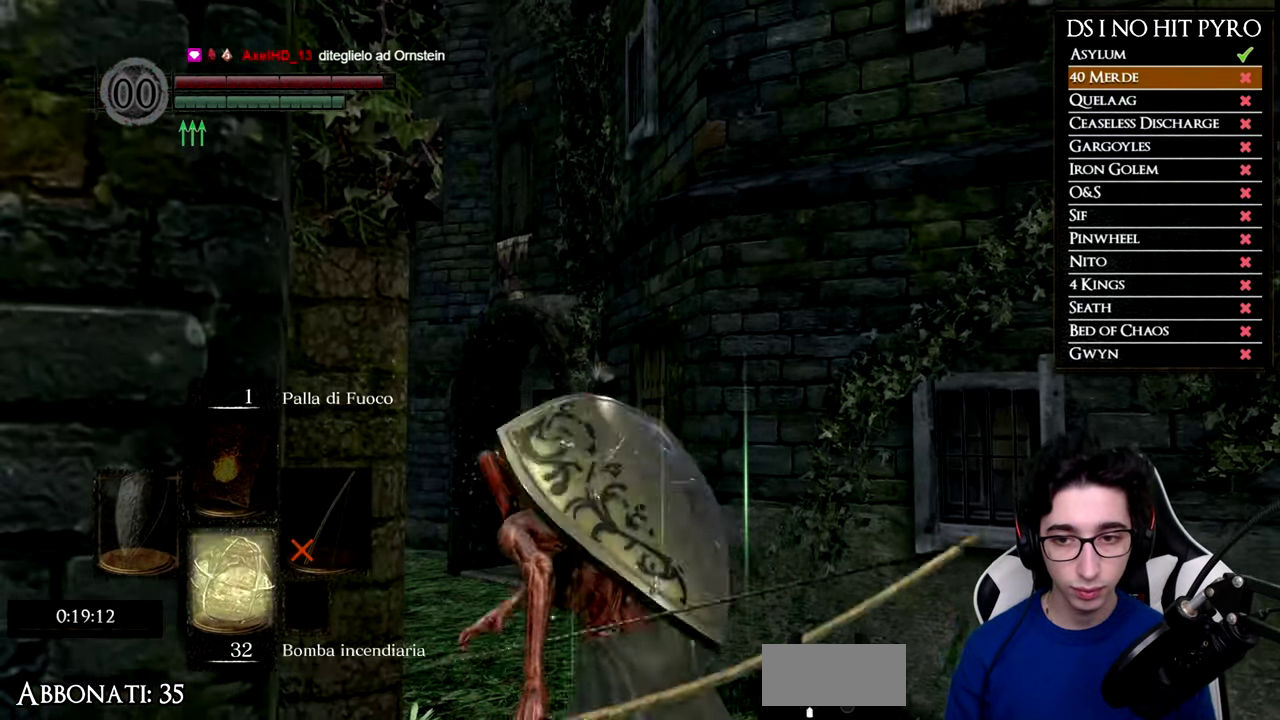
{"buttons": [], "left_stick": "center", "events": []}
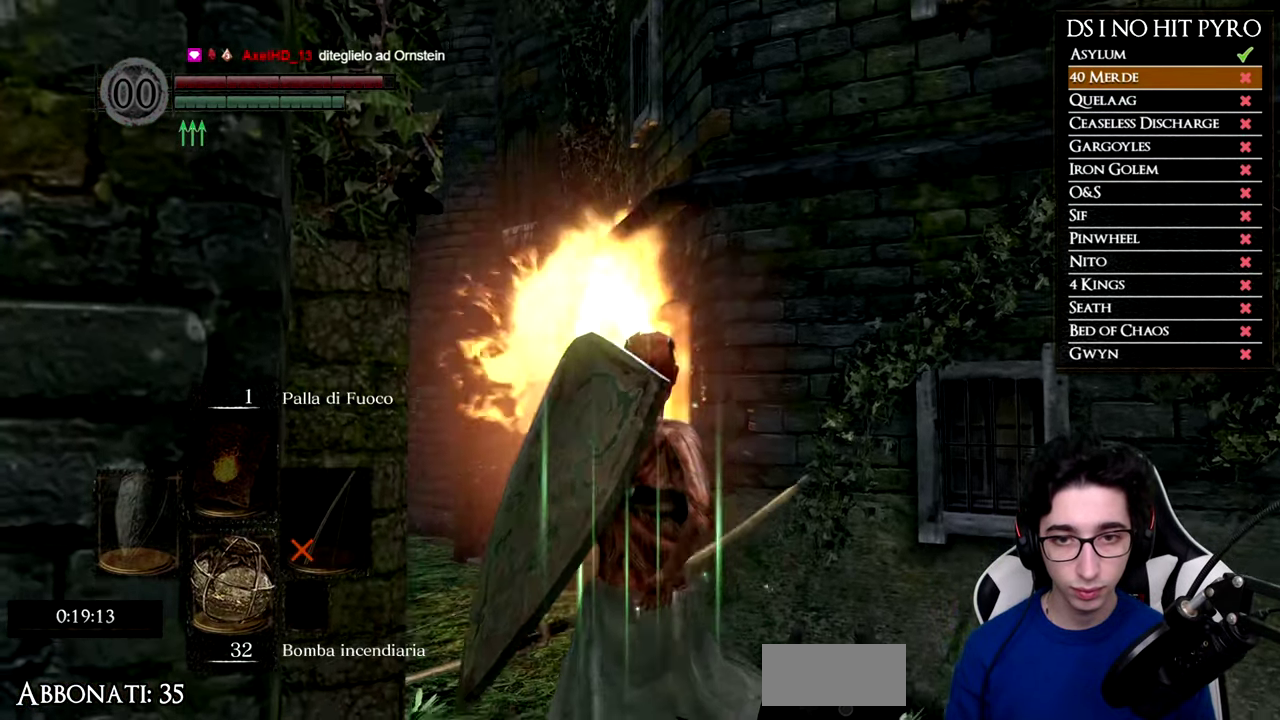
{"buttons": [], "left_stick": "up", "events": [[334, "left_stick", "up"]]}
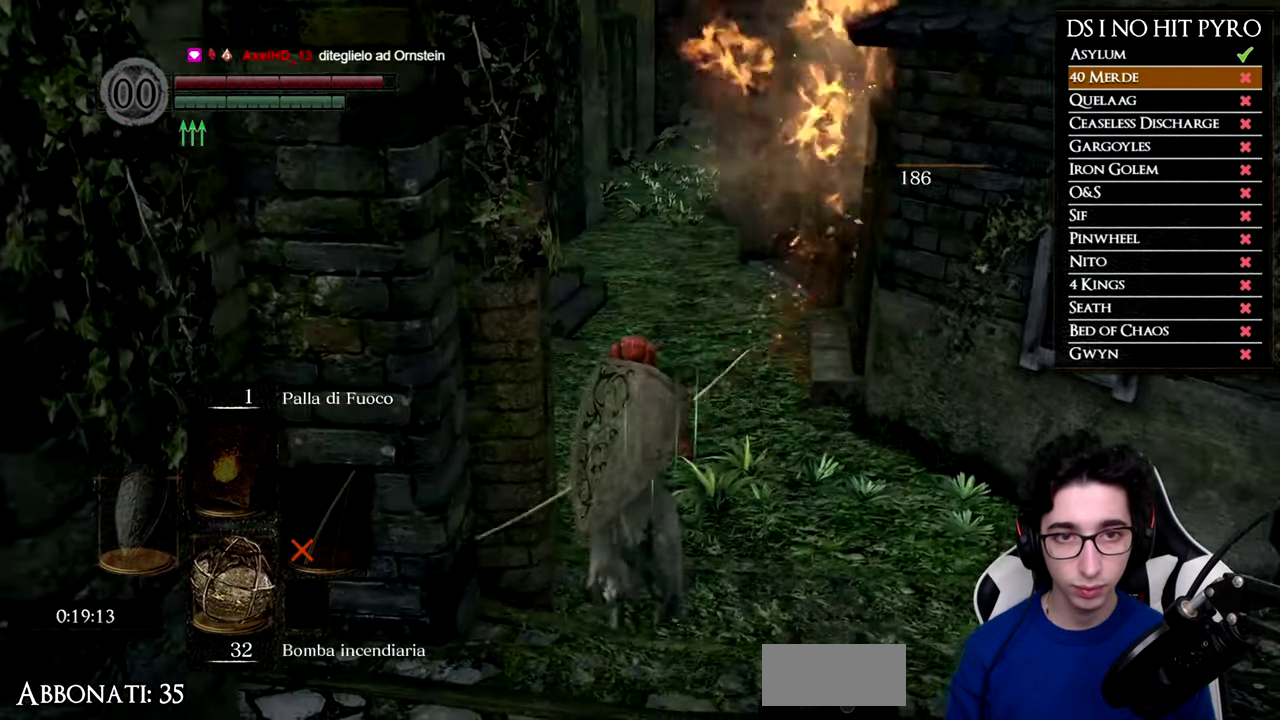
{"buttons": [], "left_stick": "up", "events": []}
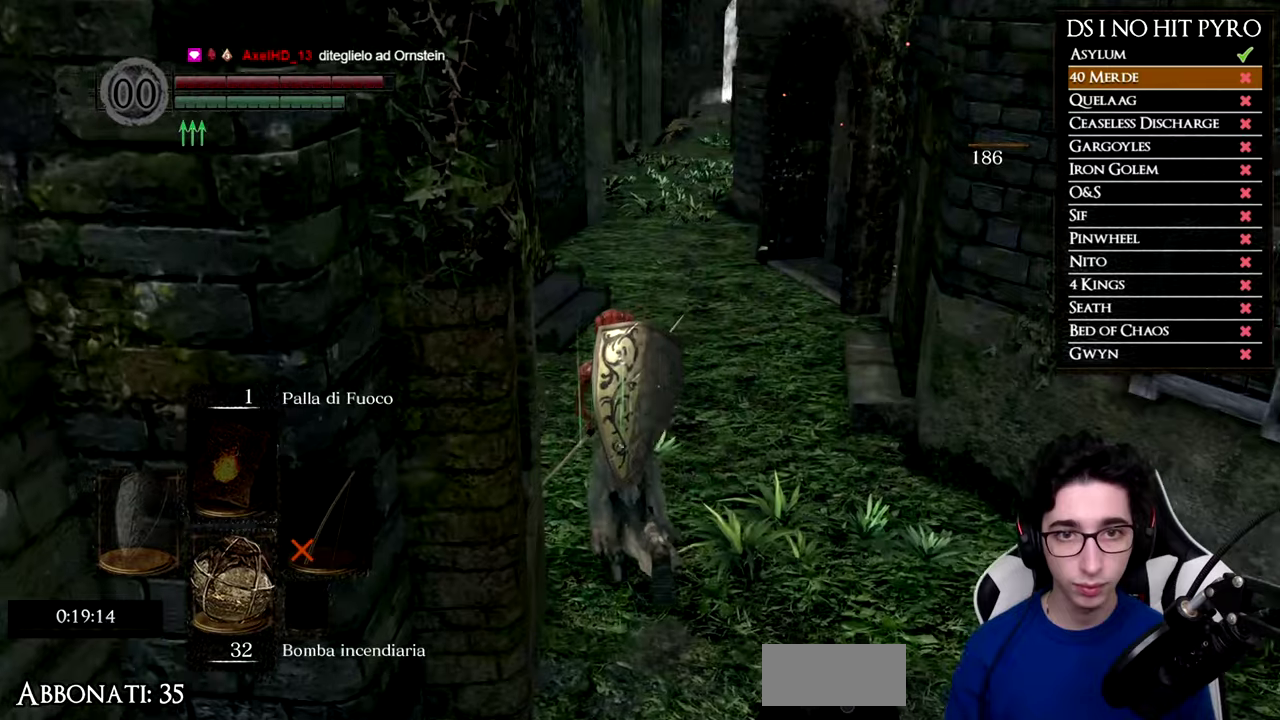
{"buttons": [], "left_stick": "center"}
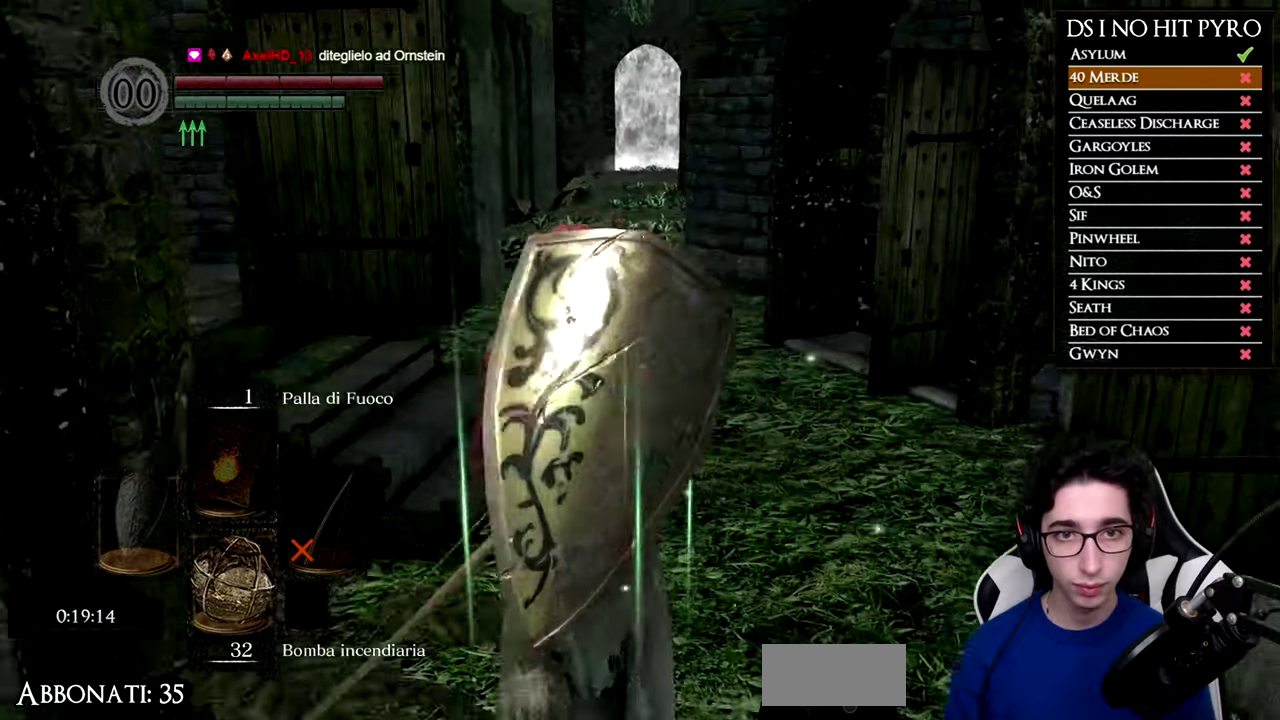
{"buttons": [], "left_stick": "center", "events": [[434, "left_stick", "up"], [501, "left_stick", "center"]]}
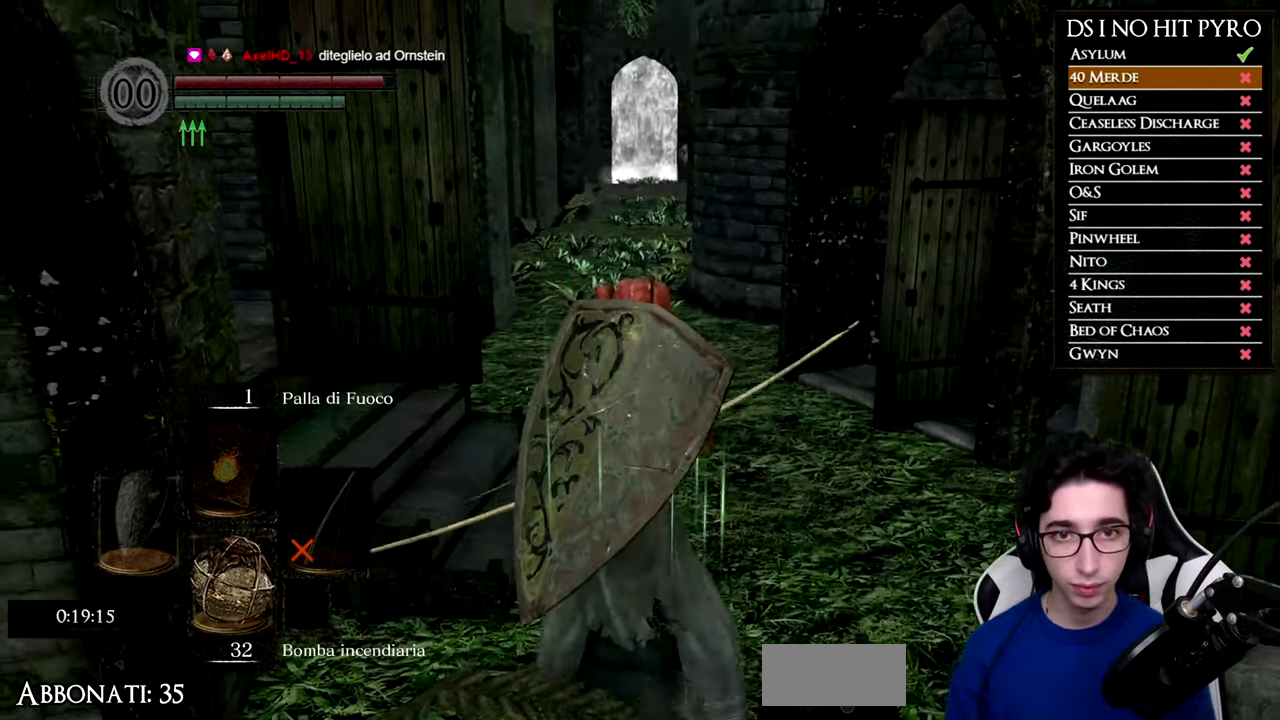
{"buttons": [], "left_stick": "center", "events": [[167, "left_stick", "up"], [233, "left_stick", "center"]]}
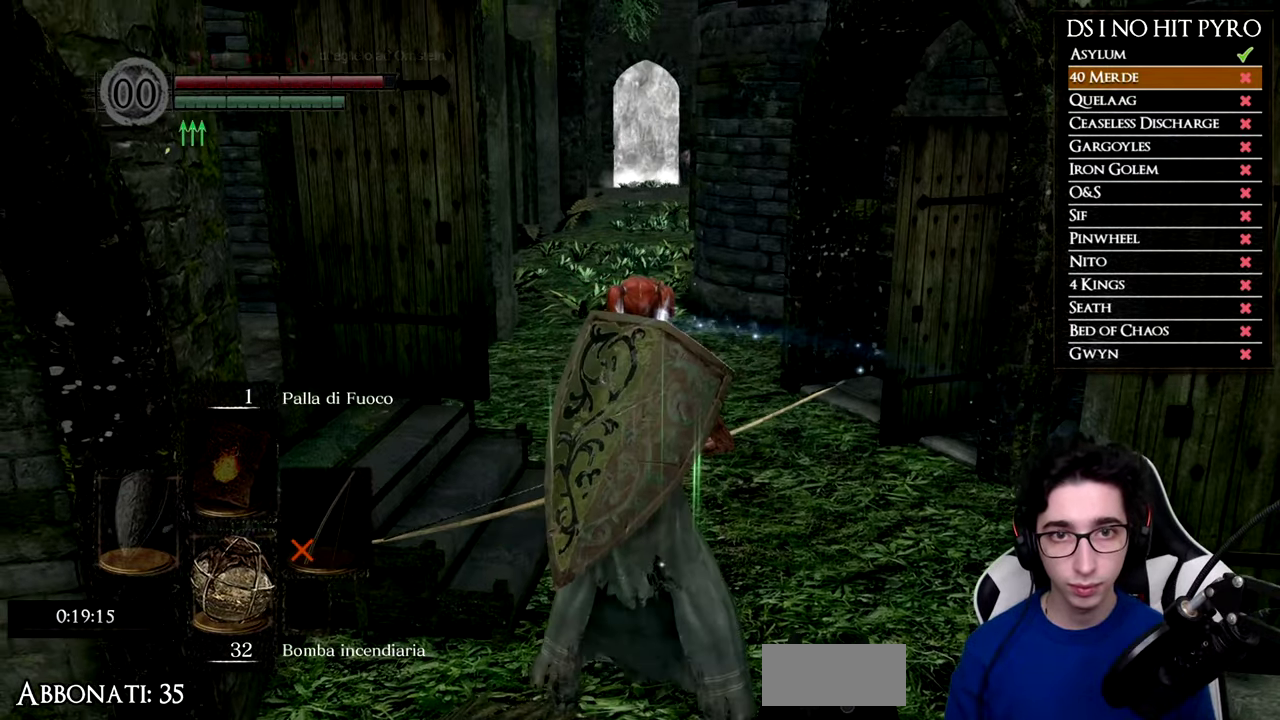
{"buttons": ["X"], "left_stick": "center", "events": [[384, "X", "down"]]}
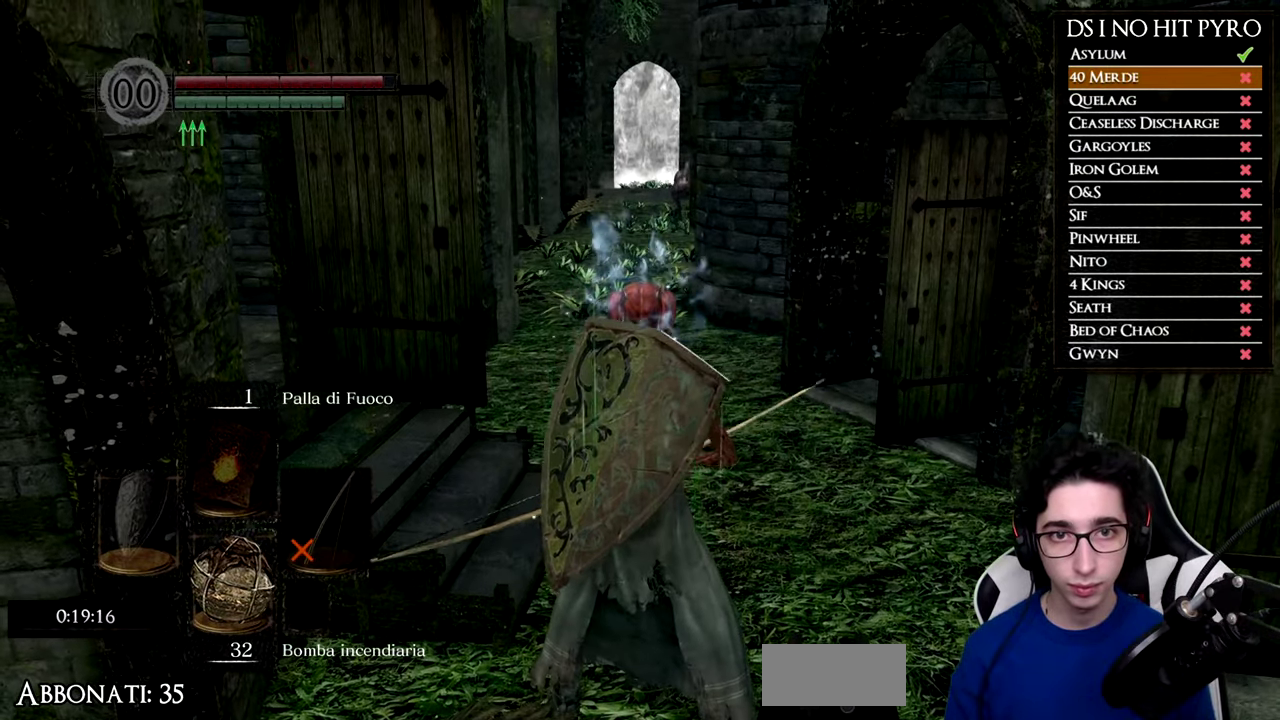
{"buttons": [], "left_stick": "center", "events": [[50, "X", "up"]]}
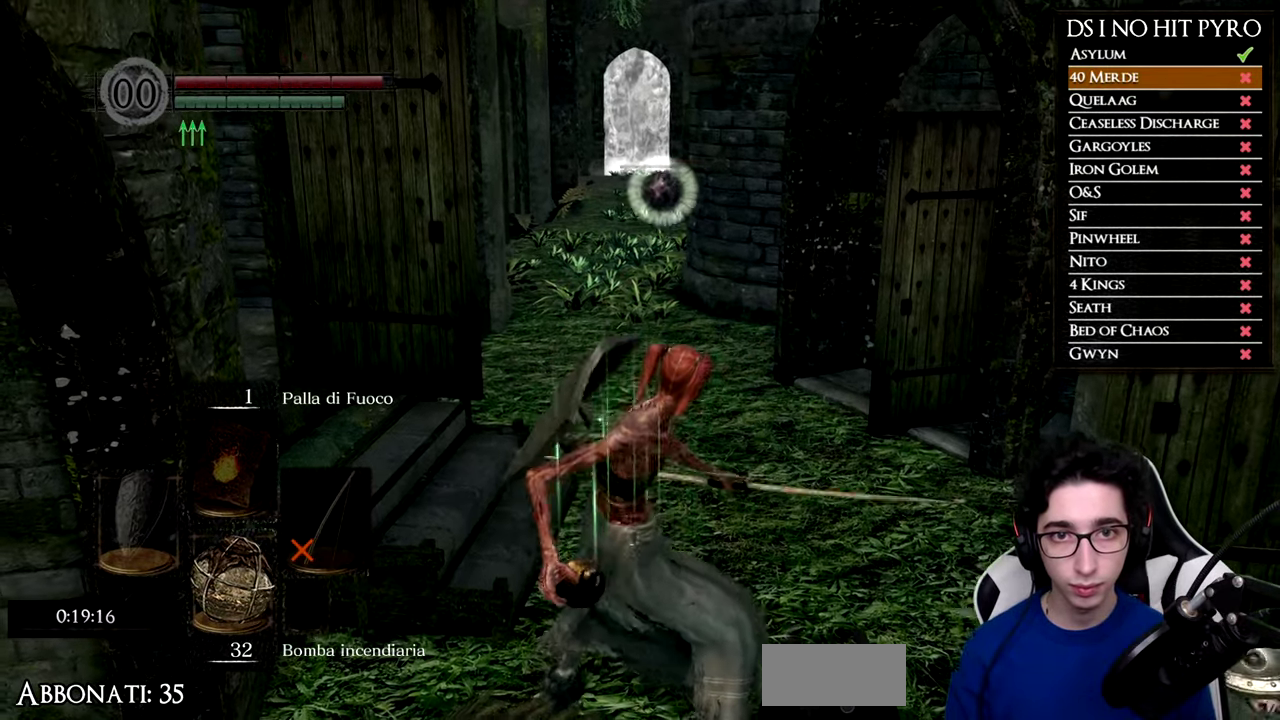
{"buttons": [], "left_stick": "center", "events": []}
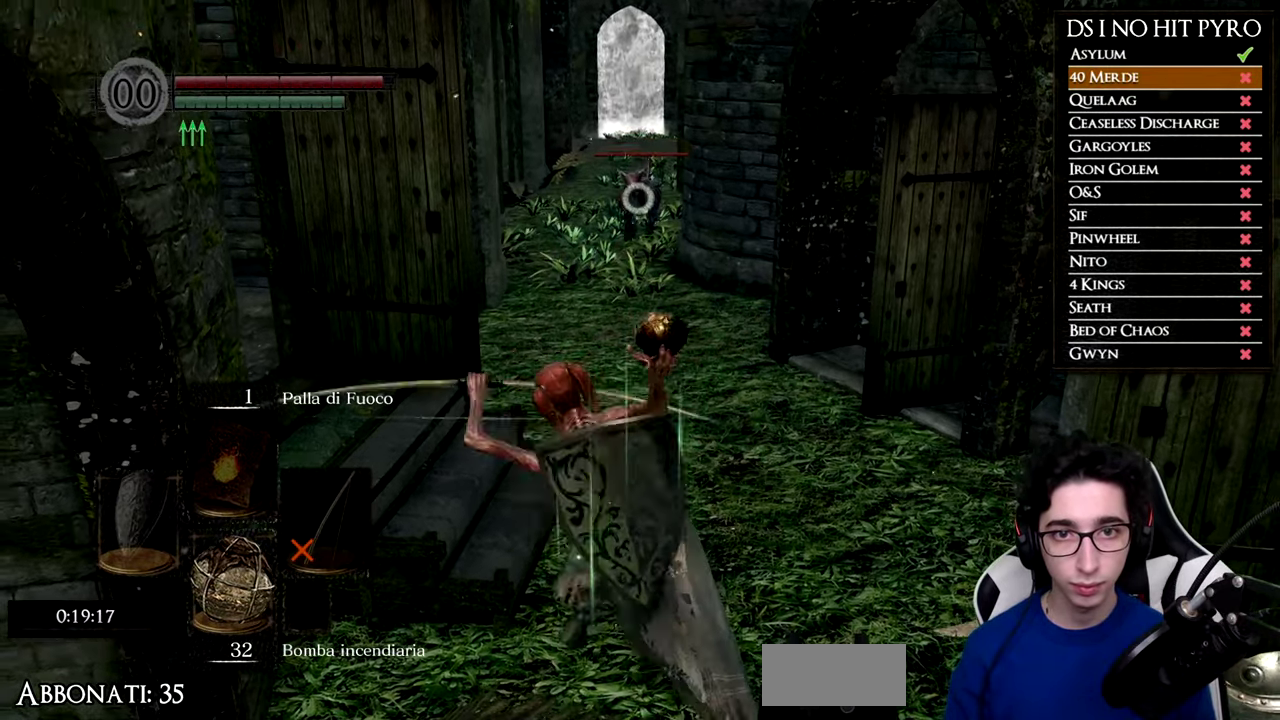
{"buttons": [], "left_stick": "center", "events": []}
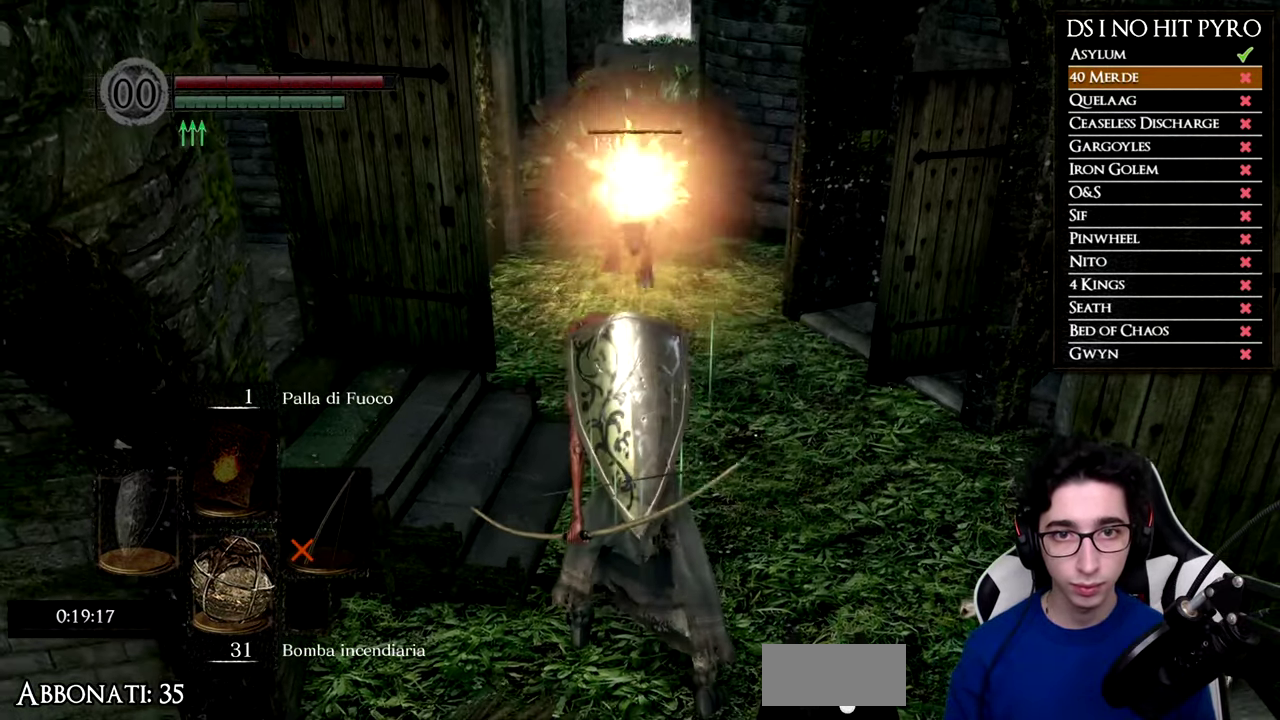
{"buttons": ["B"], "left_stick": "up", "events": [[17, "left_stick", "up"], [284, "B", "down"]]}
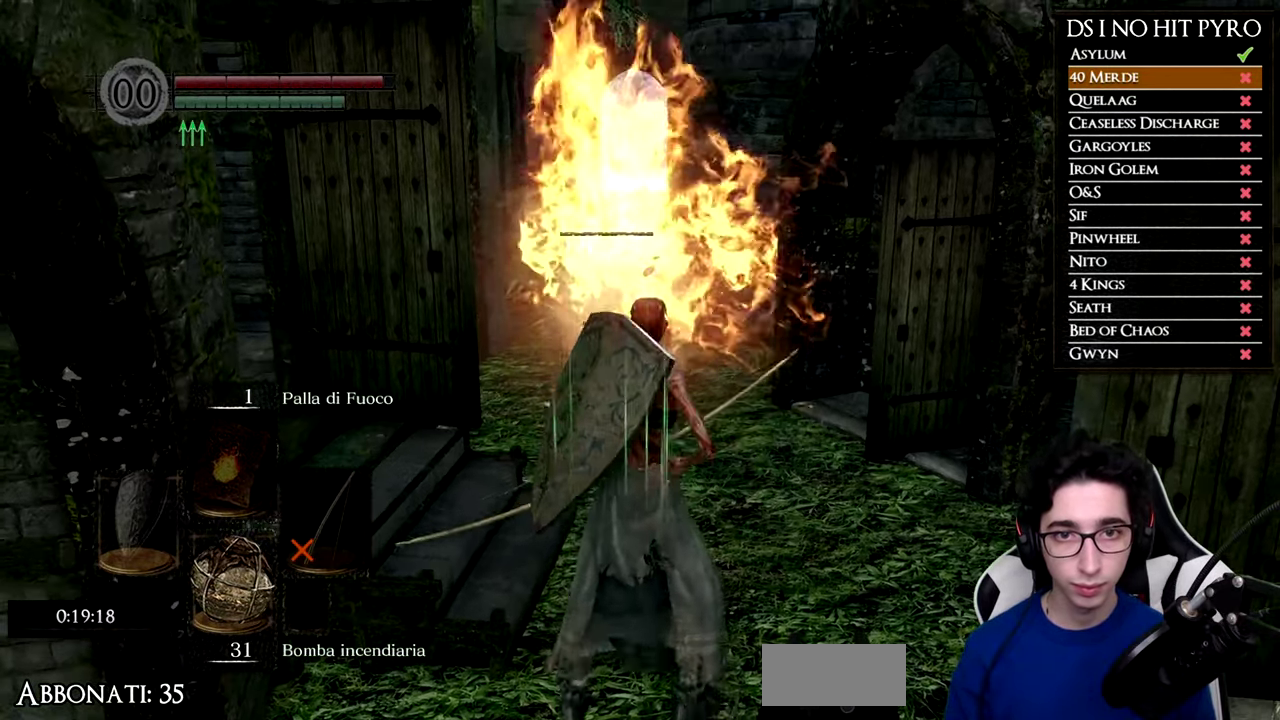
{"buttons": ["B"], "left_stick": "up", "events": []}
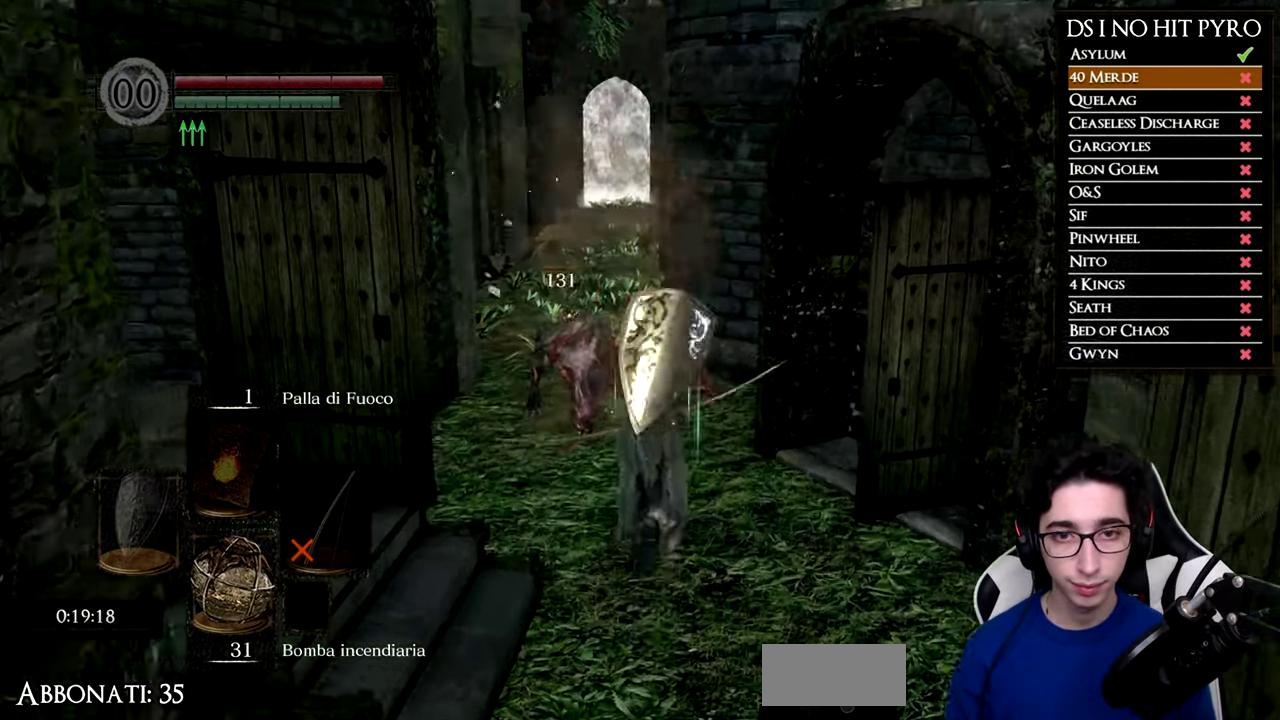
{"buttons": ["B"], "left_stick": "up", "events": []}
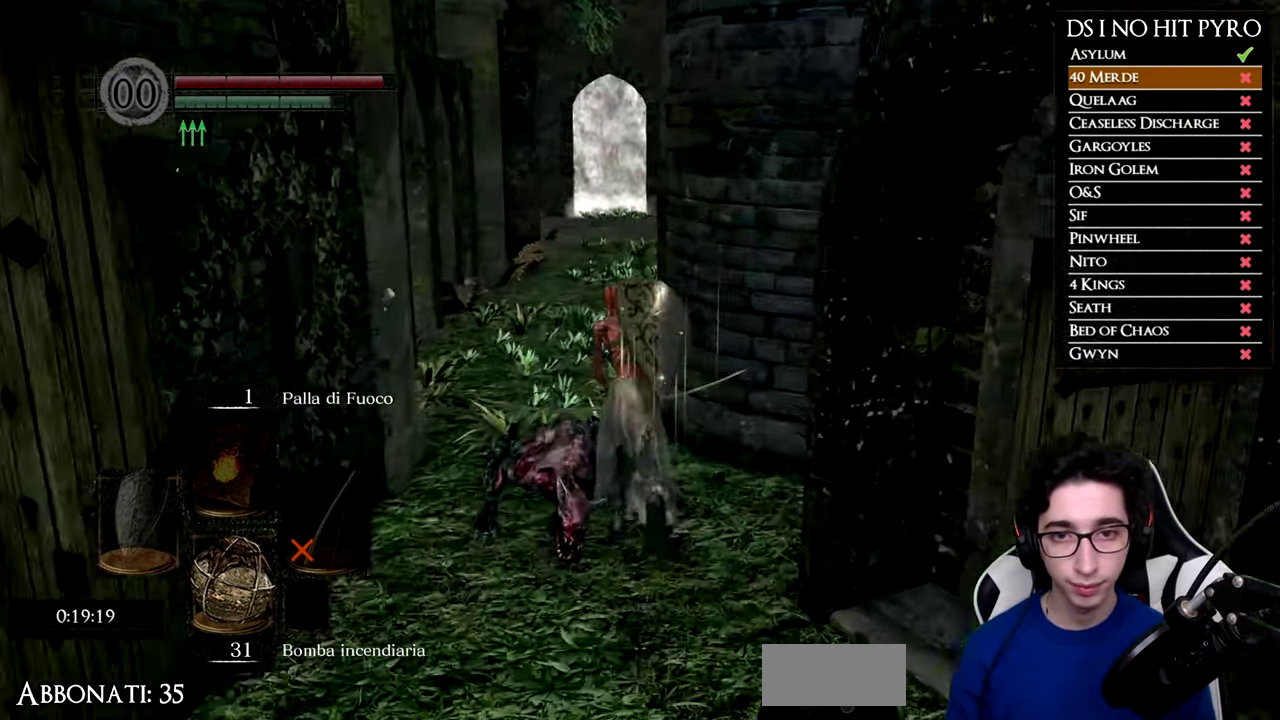
{"buttons": ["B"], "left_stick": "up", "events": []}
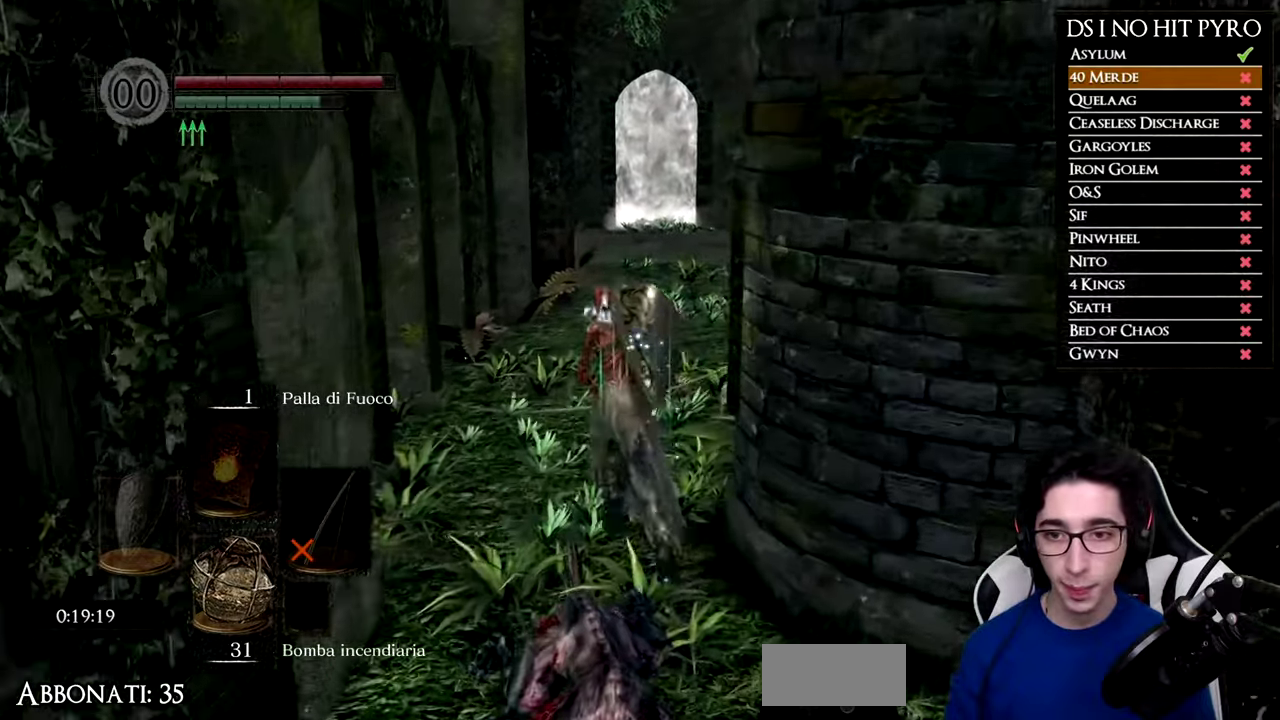
{"buttons": ["B"], "left_stick": "up", "events": []}
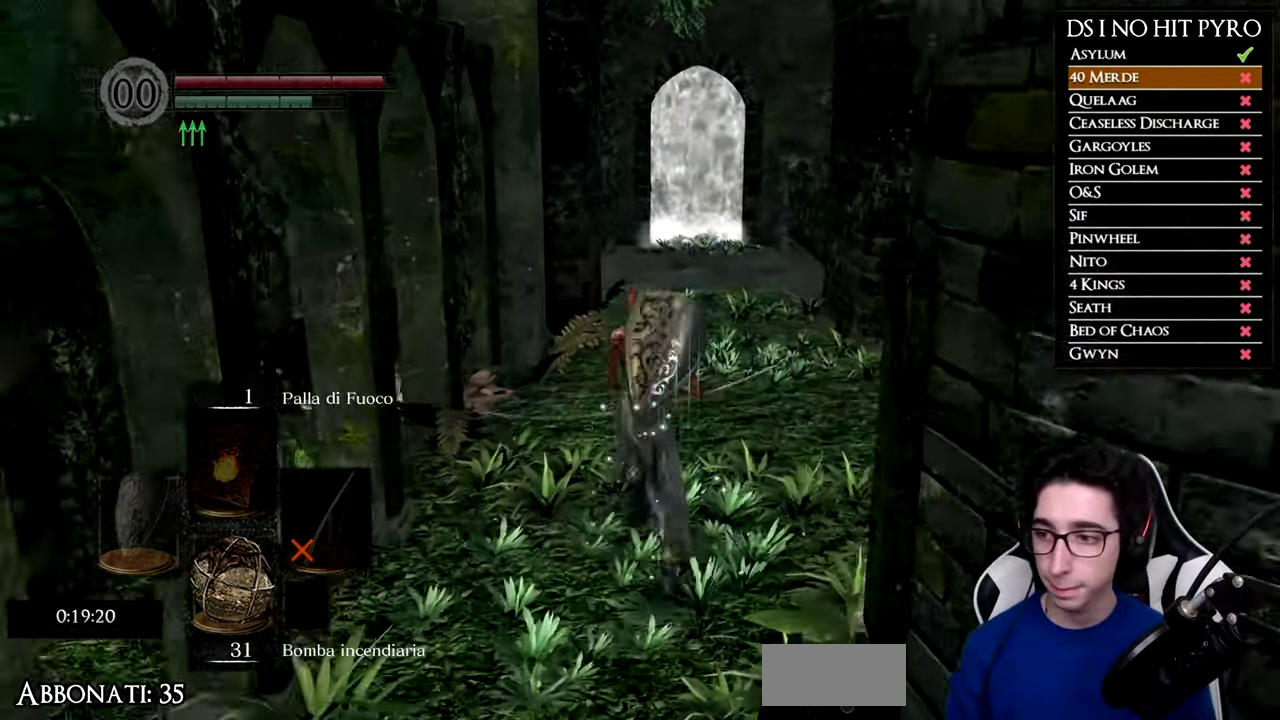
{"buttons": ["B"], "left_stick": "up", "events": []}
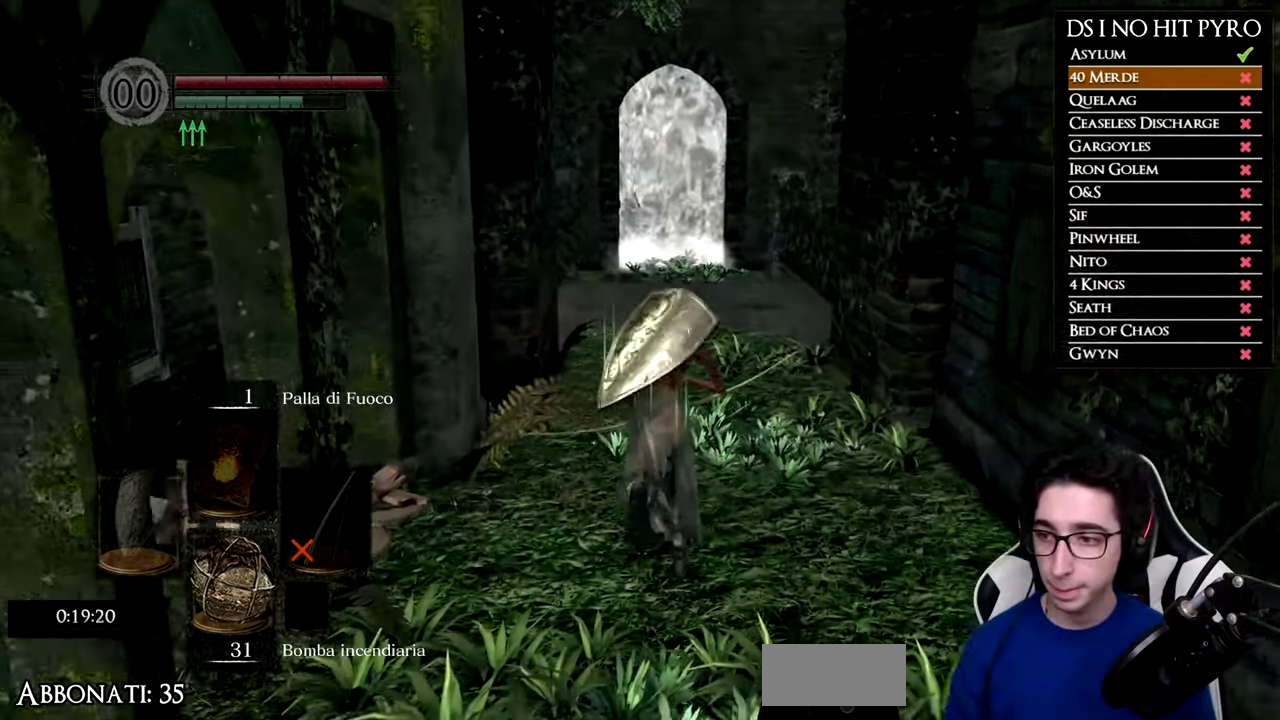
{"buttons": ["B"], "left_stick": "up", "events": []}
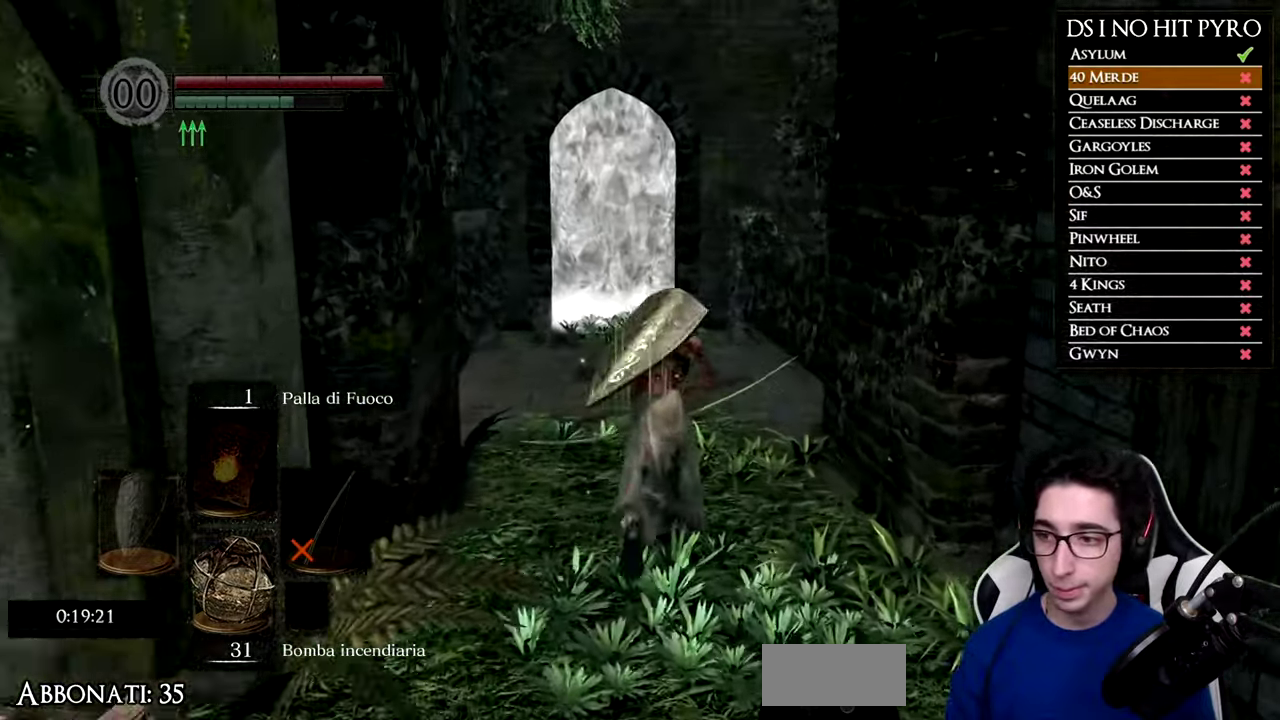
{"buttons": ["B"], "left_stick": "up", "events": []}
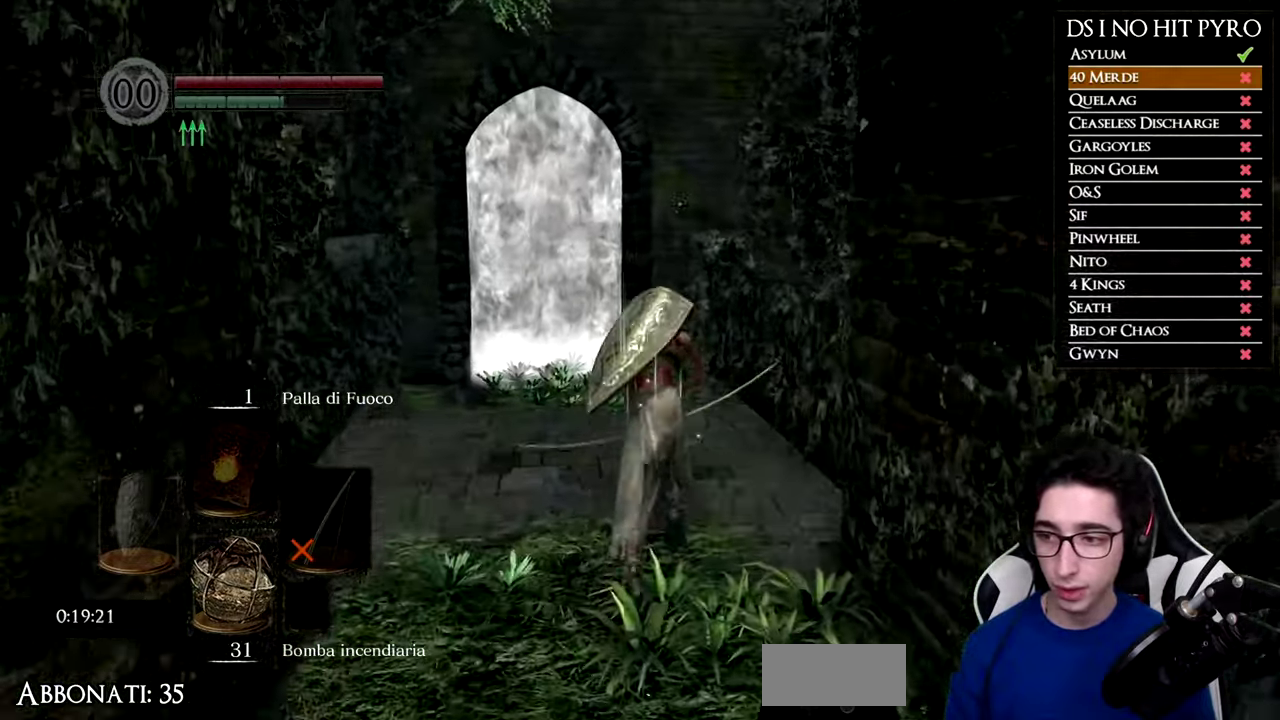
{"buttons": ["B"], "left_stick": "up", "events": []}
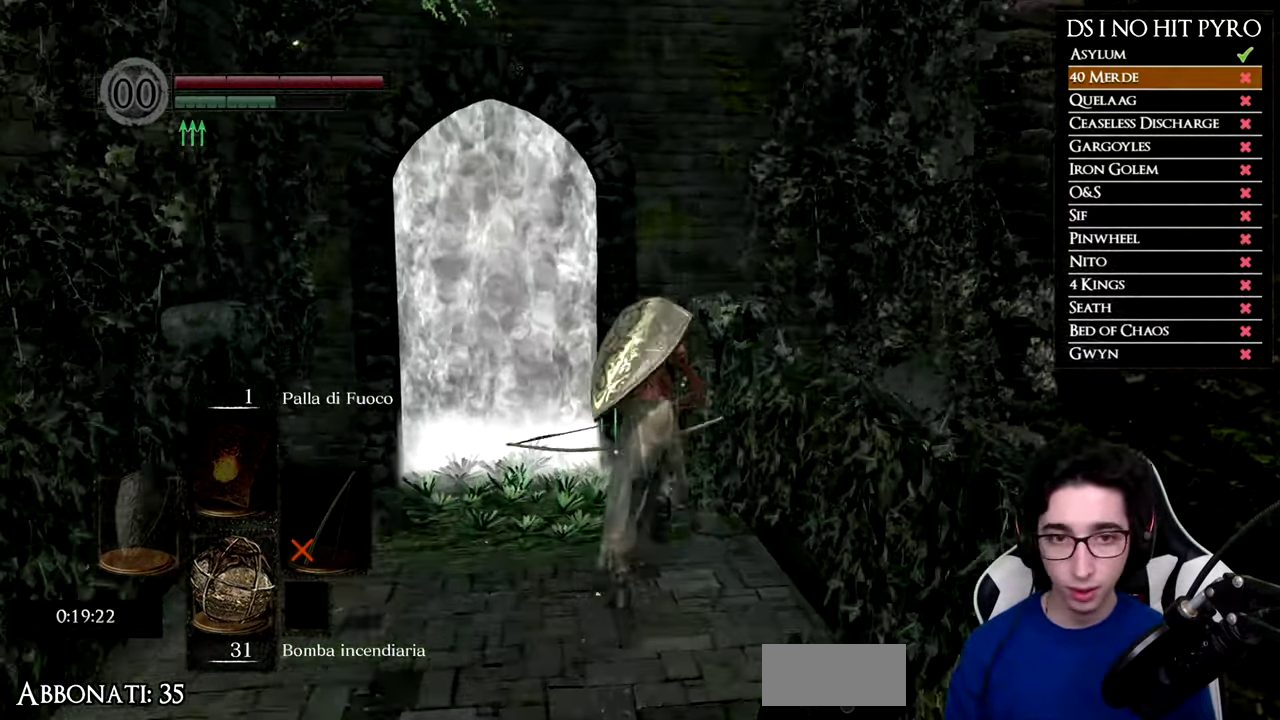
{"buttons": ["B"], "left_stick": "up-right"}